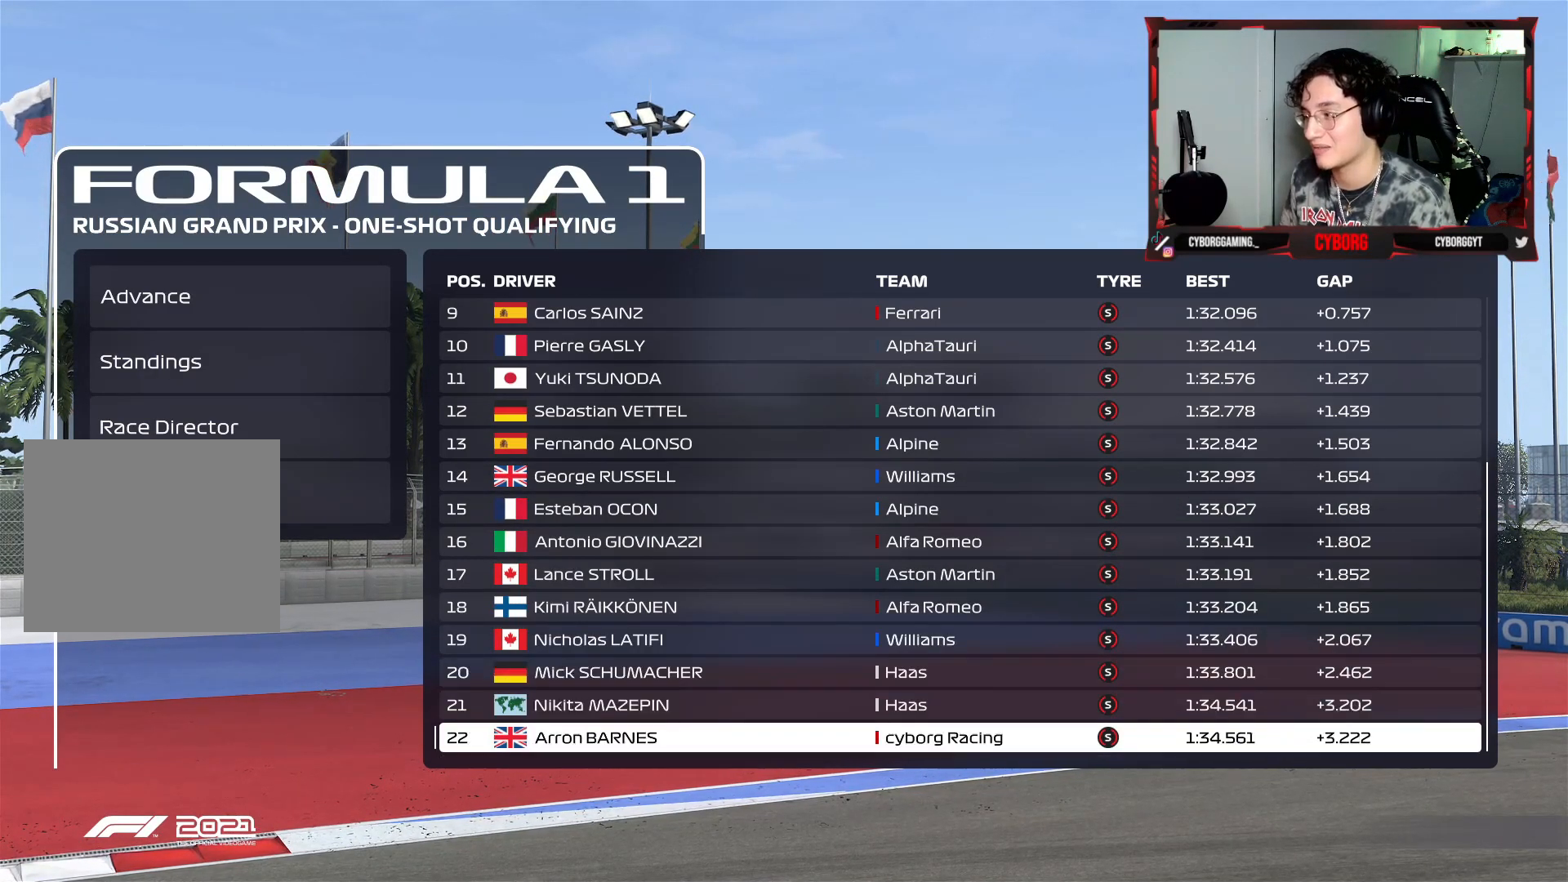
Gameplay with a controller (PlayStation layout); each line is a JSON object with the inputs held at the frame after it. "events" lists button and stick changes between this image and that frame as [ms after this image, input, new state], when the widget could be followed in between.
{"buttons": [], "left_stick": "center", "right_stick": "center", "events": [[117, "DPAD_DOWN", "up"]]}
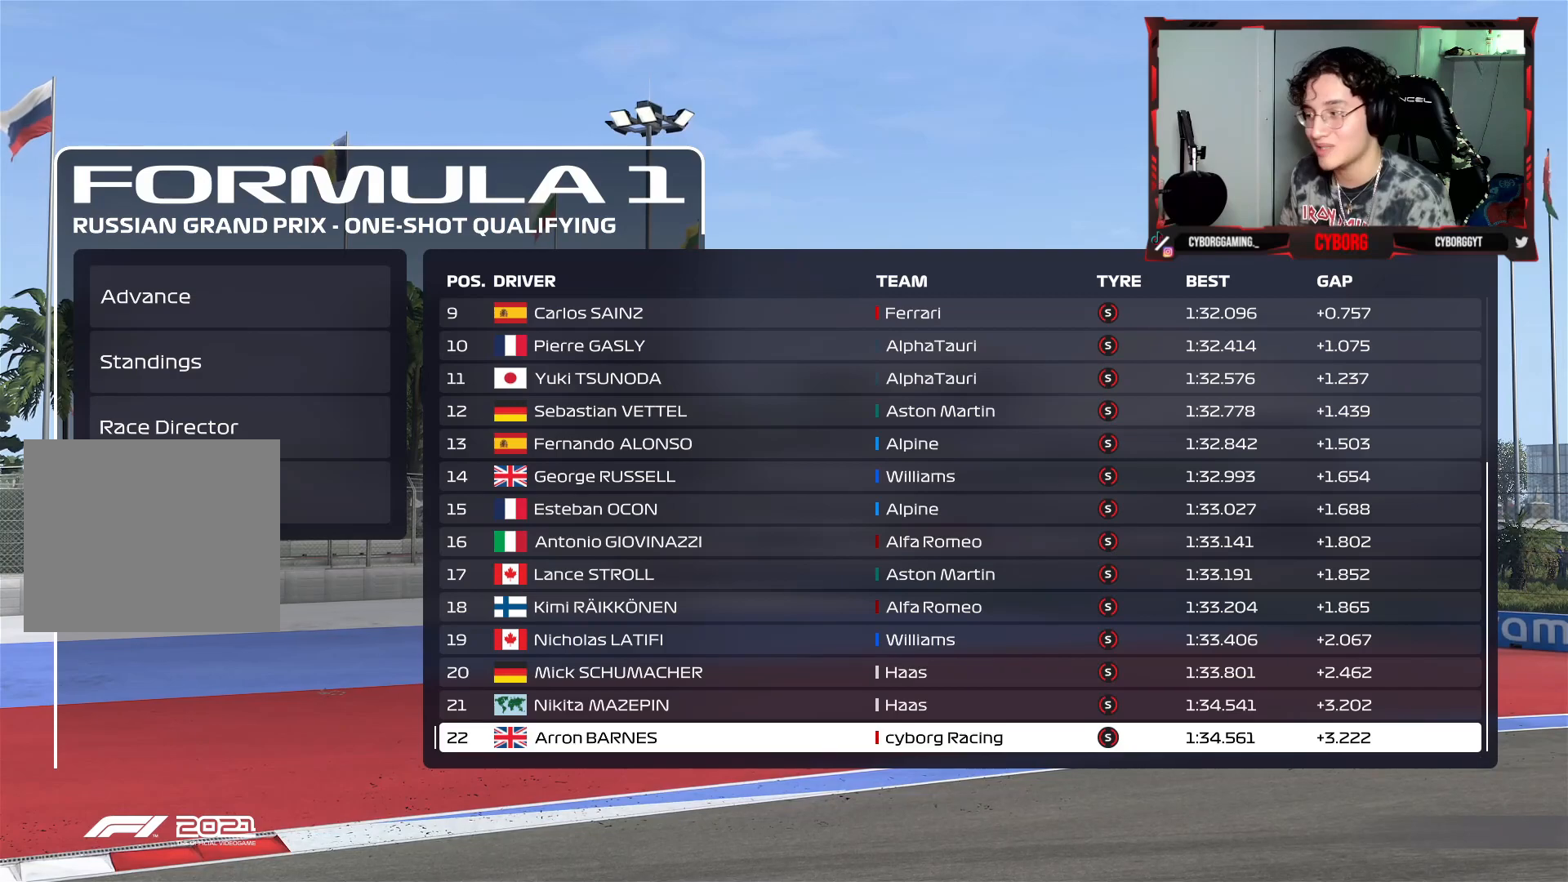
{"buttons": [], "left_stick": "center", "right_stick": "center", "events": []}
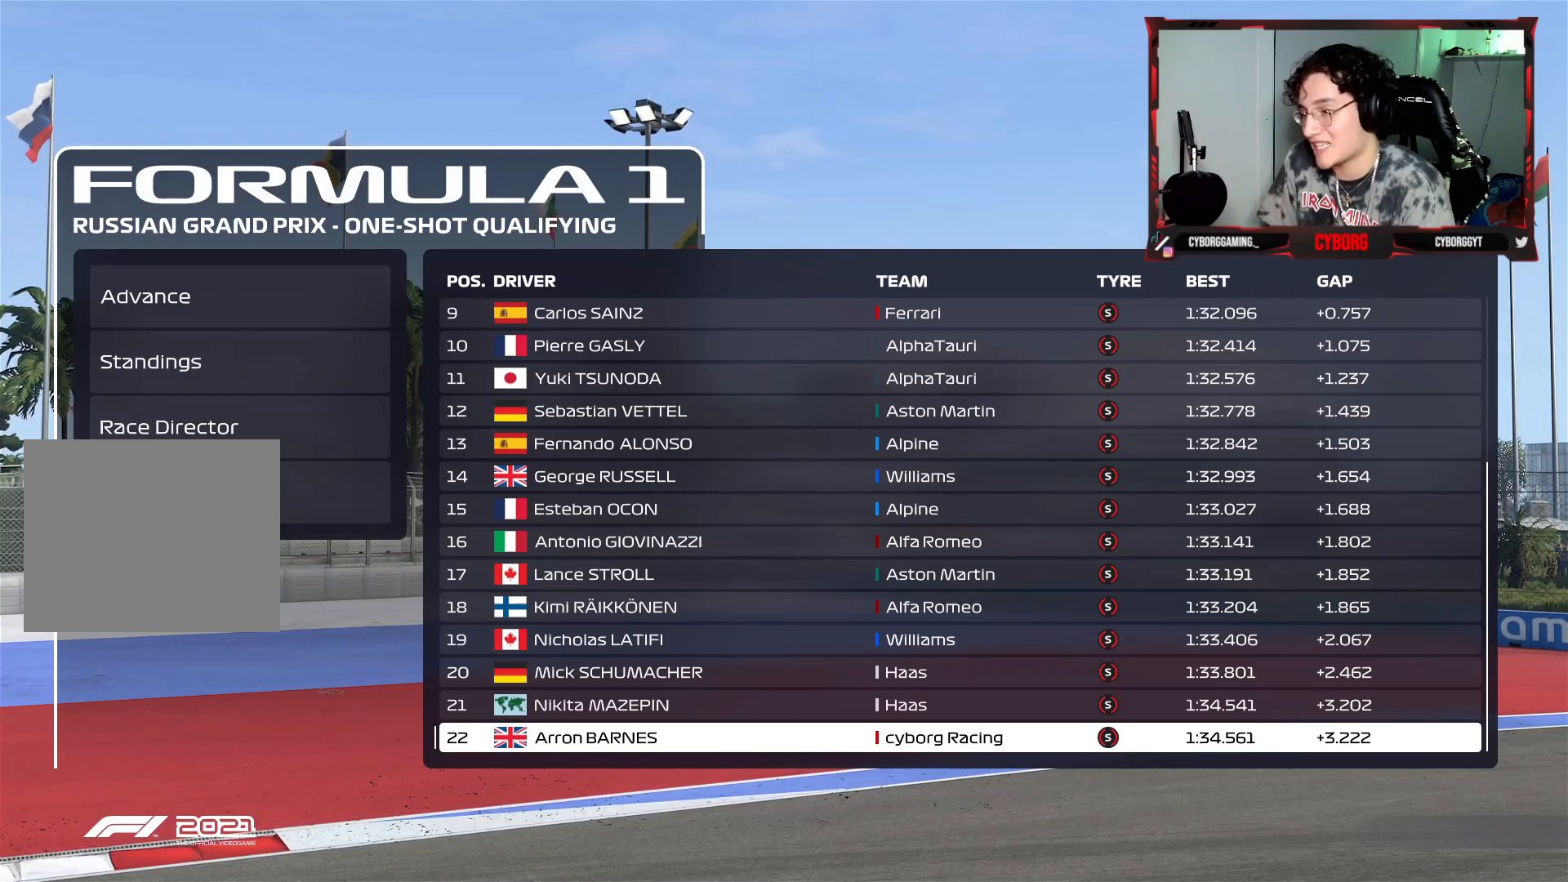
{"buttons": [], "left_stick": "center", "right_stick": "center", "events": []}
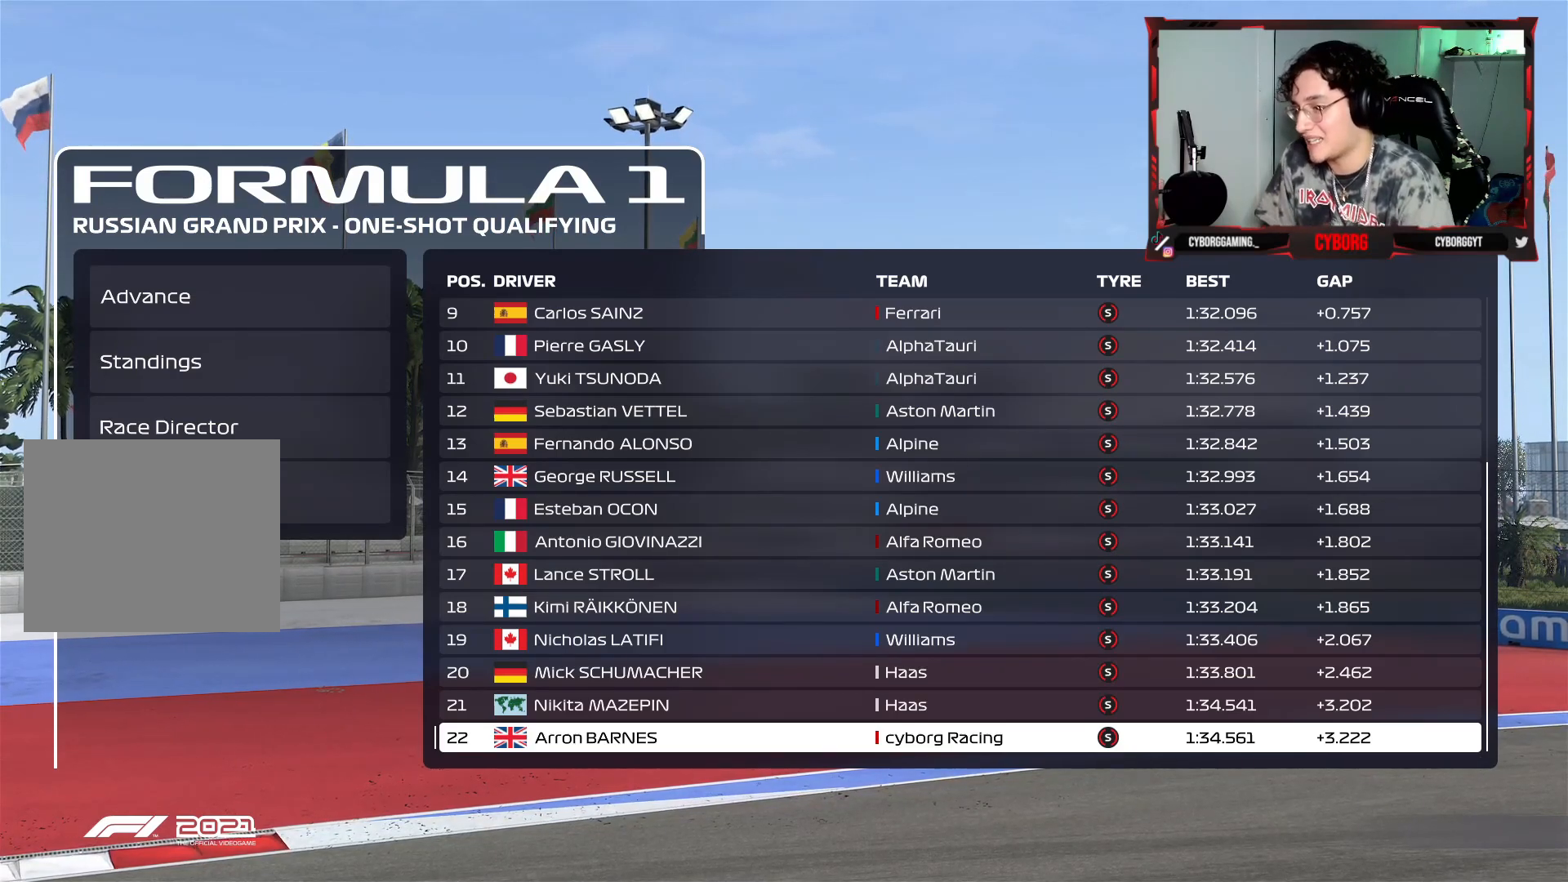
{"buttons": ["DPAD_UP"], "left_stick": "center", "right_stick": "center", "events": [[317, "DPAD_UP", "down"]]}
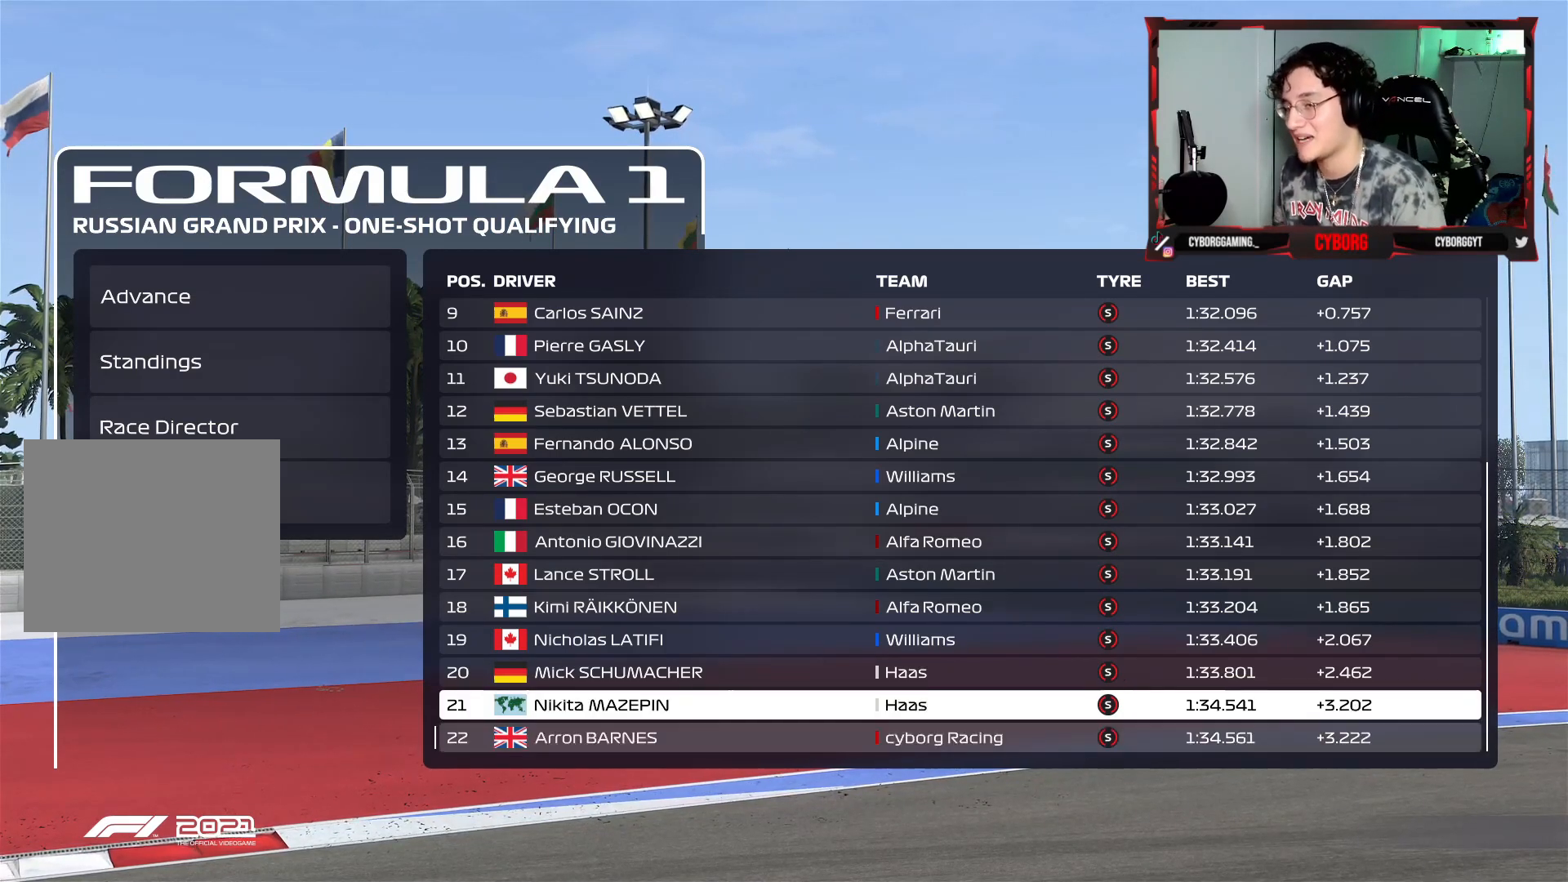
{"buttons": ["DPAD_UP"], "left_stick": "center", "right_stick": "center", "events": []}
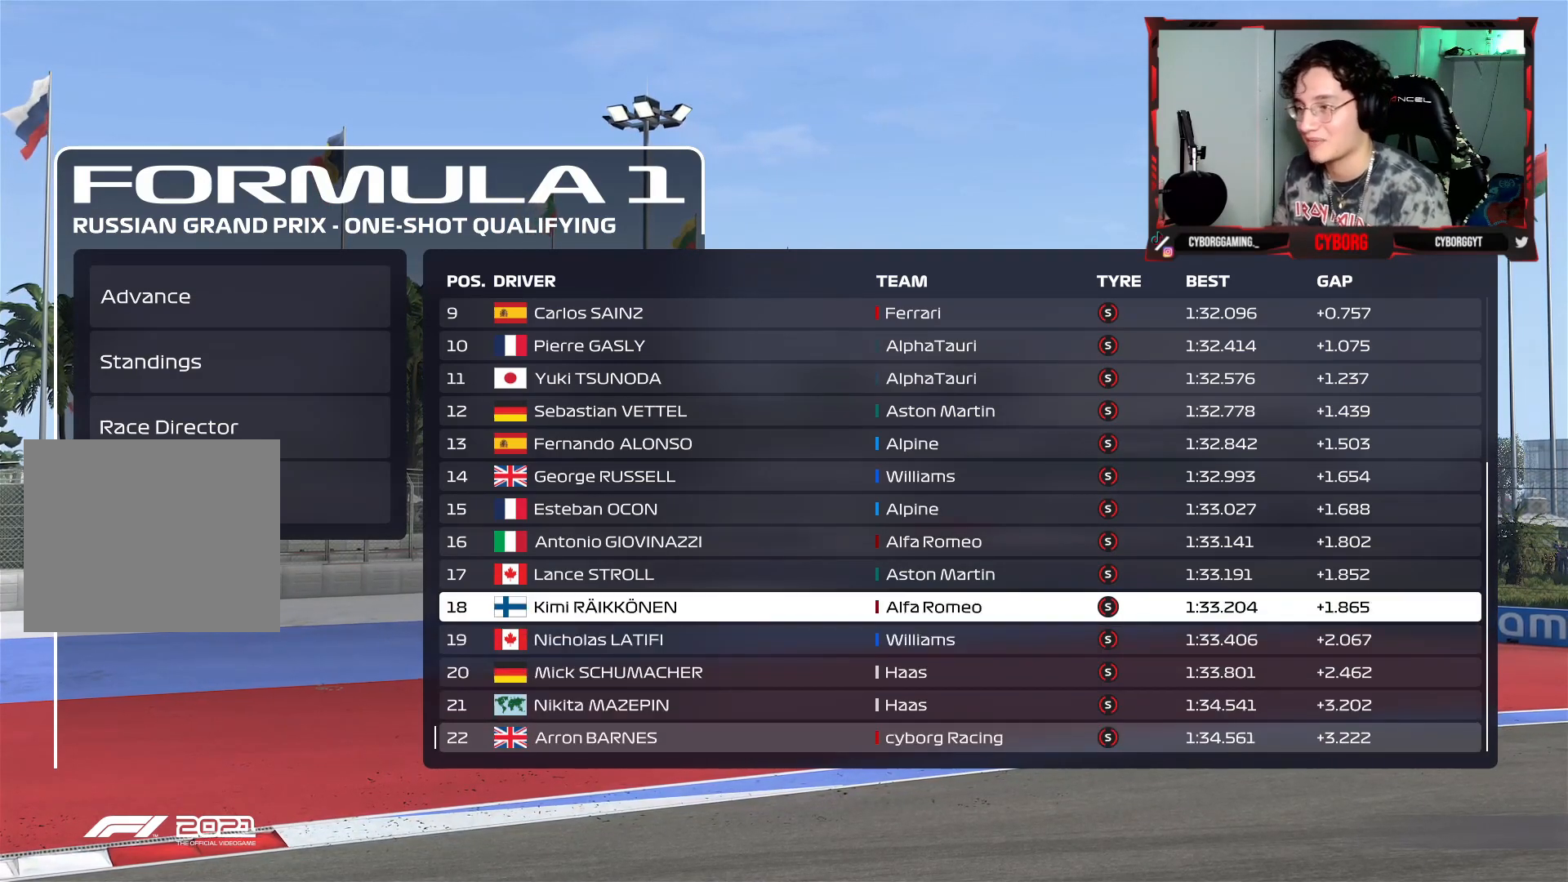
{"buttons": [], "left_stick": "center", "right_stick": "center", "events": [[433, "DPAD_UP", "up"]]}
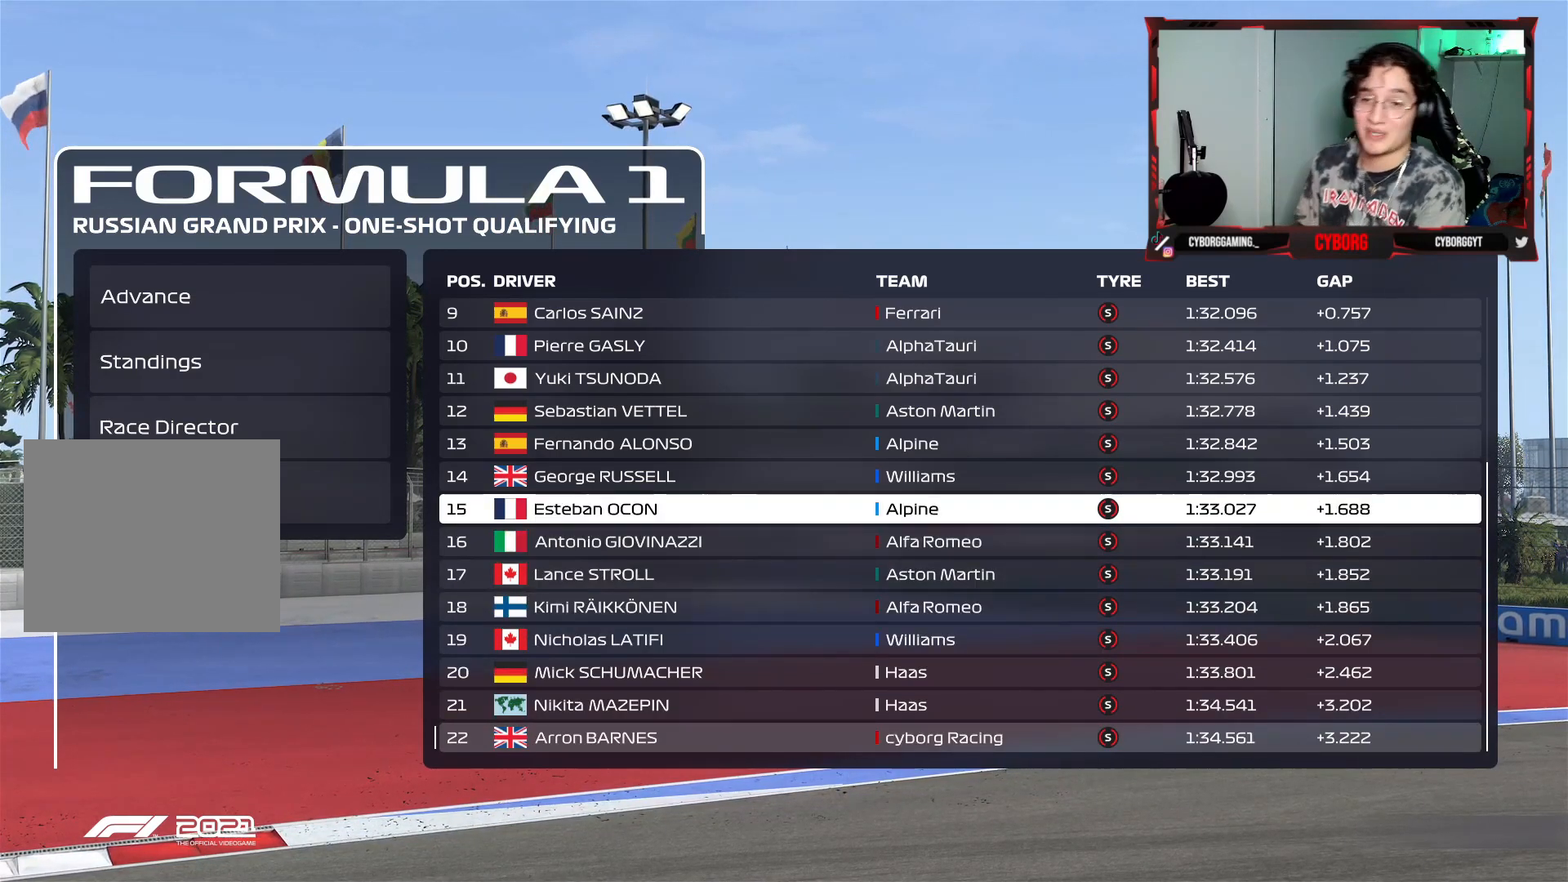
{"buttons": [], "left_stick": "center", "right_stick": "center", "events": []}
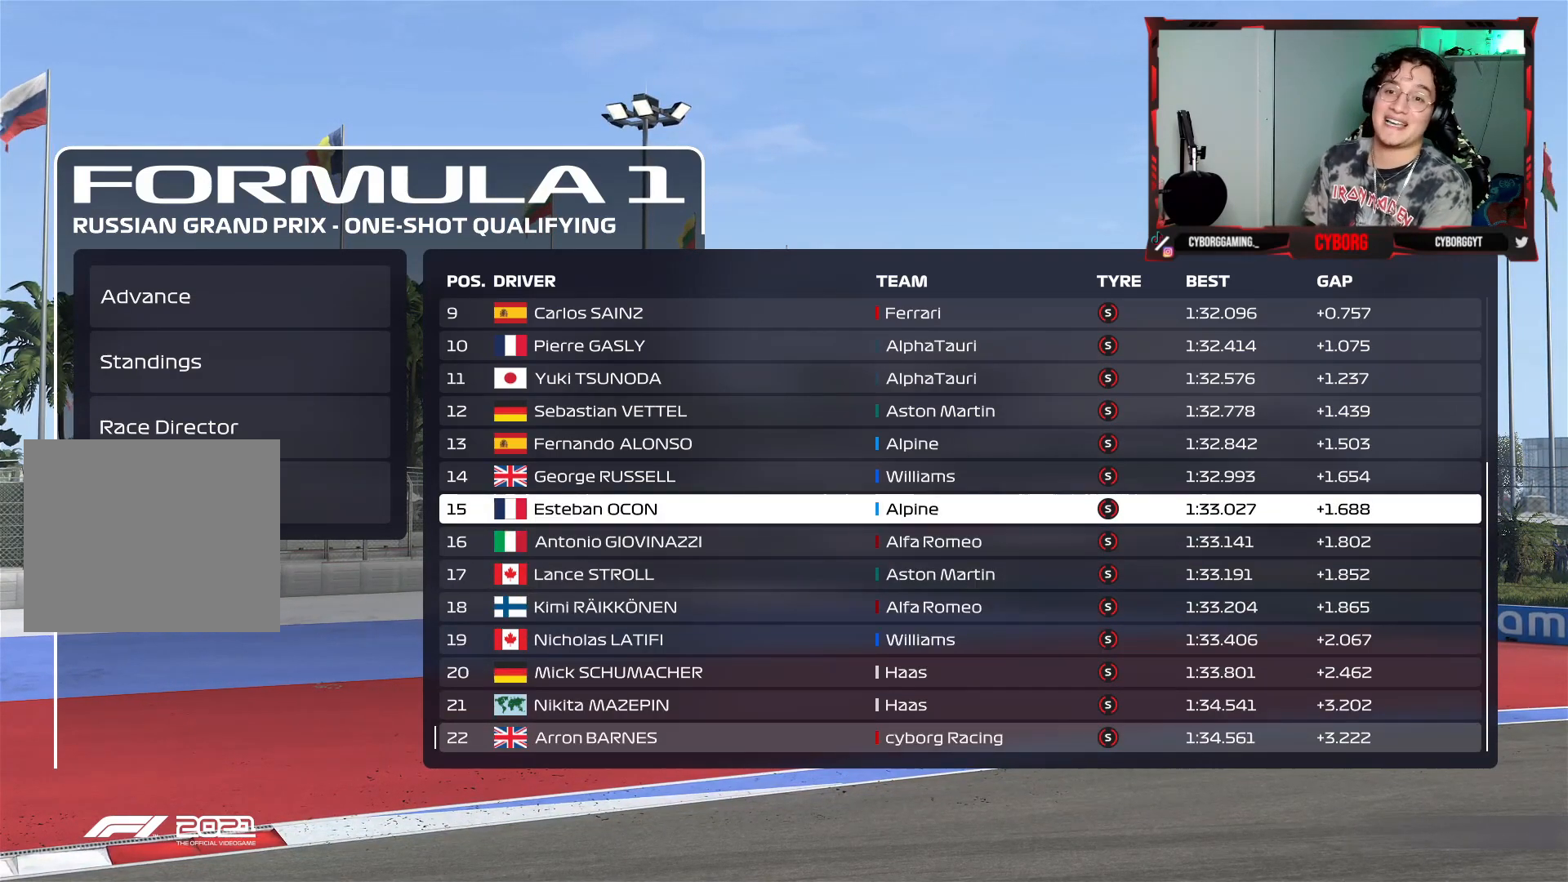
{"buttons": ["DPAD_UP"], "left_stick": "center", "right_stick": "center", "events": [[100, "DPAD_UP", "down"]]}
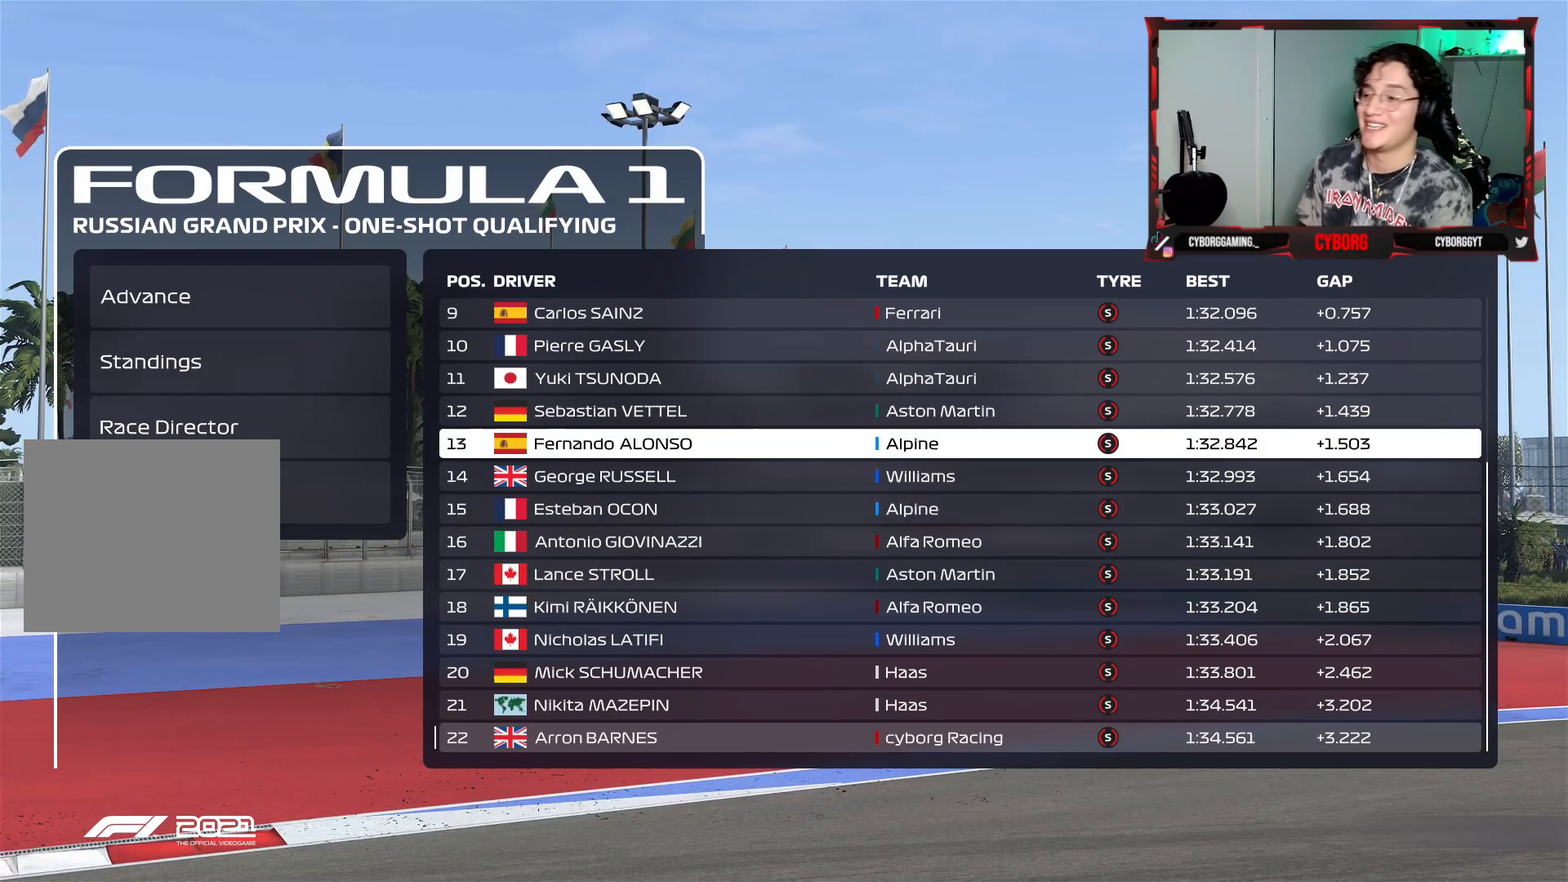
{"buttons": ["DPAD_UP"], "left_stick": "center", "right_stick": "center", "events": []}
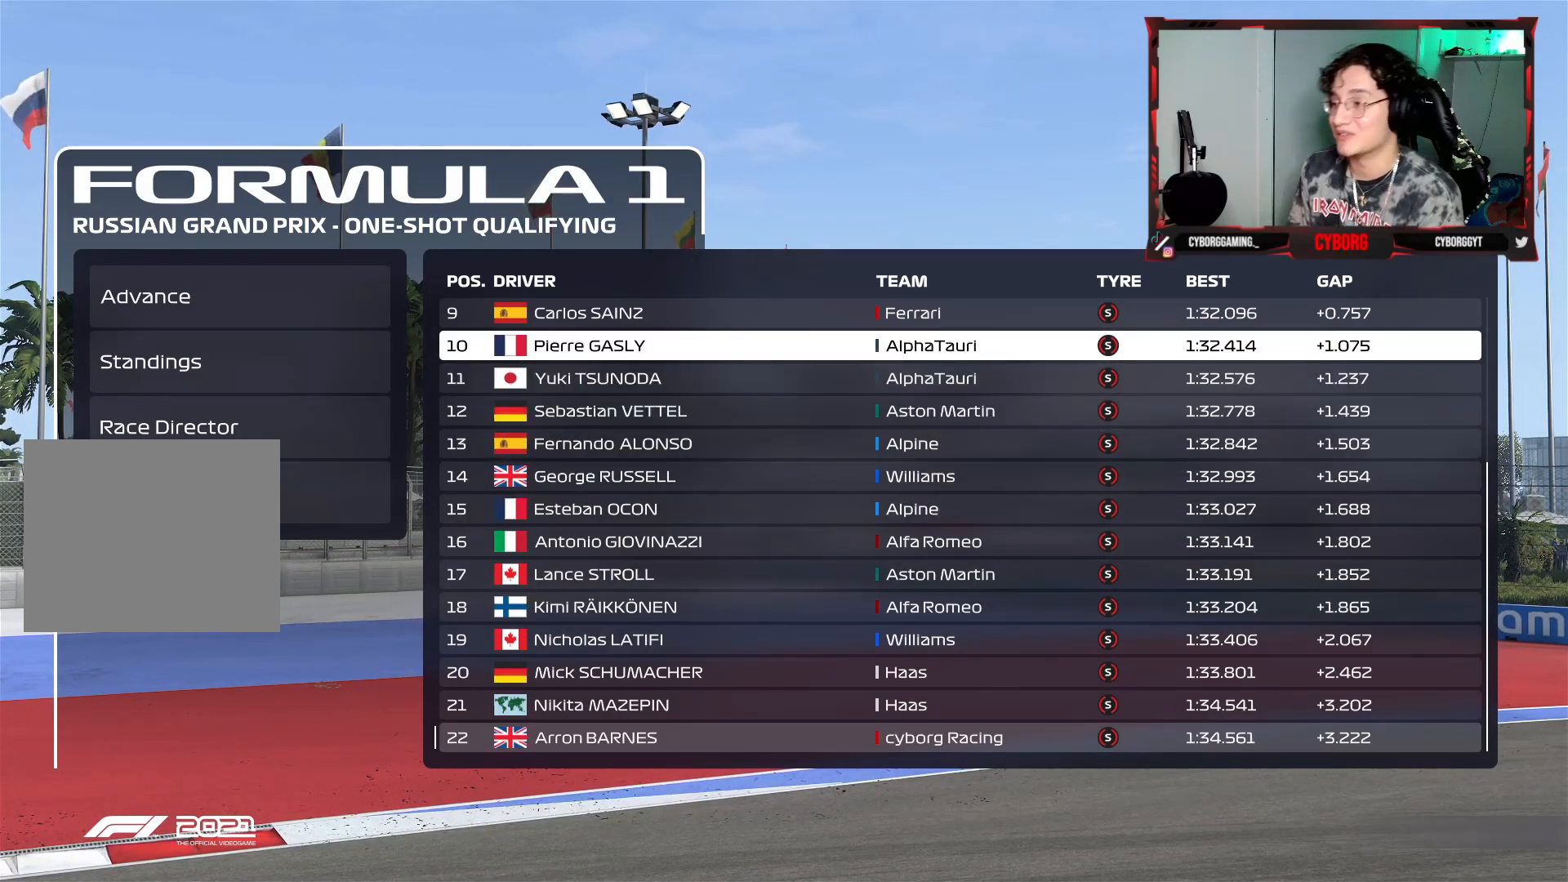
{"buttons": ["DPAD_UP"], "left_stick": "center", "right_stick": "center", "events": []}
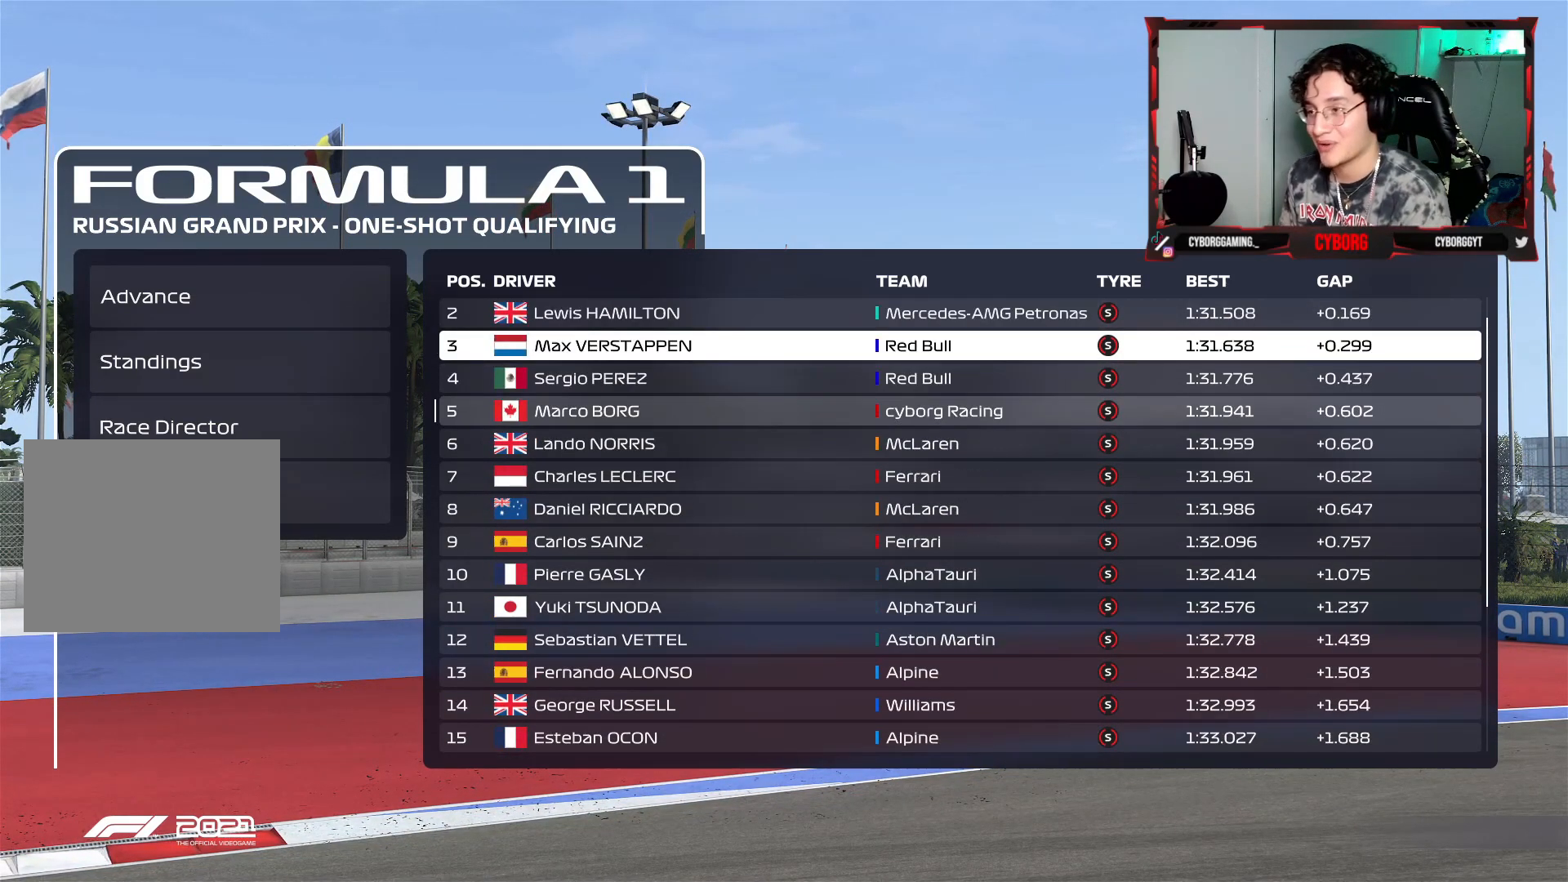
{"buttons": [], "left_stick": "center", "right_stick": "center", "events": [[367, "DPAD_UP", "up"]]}
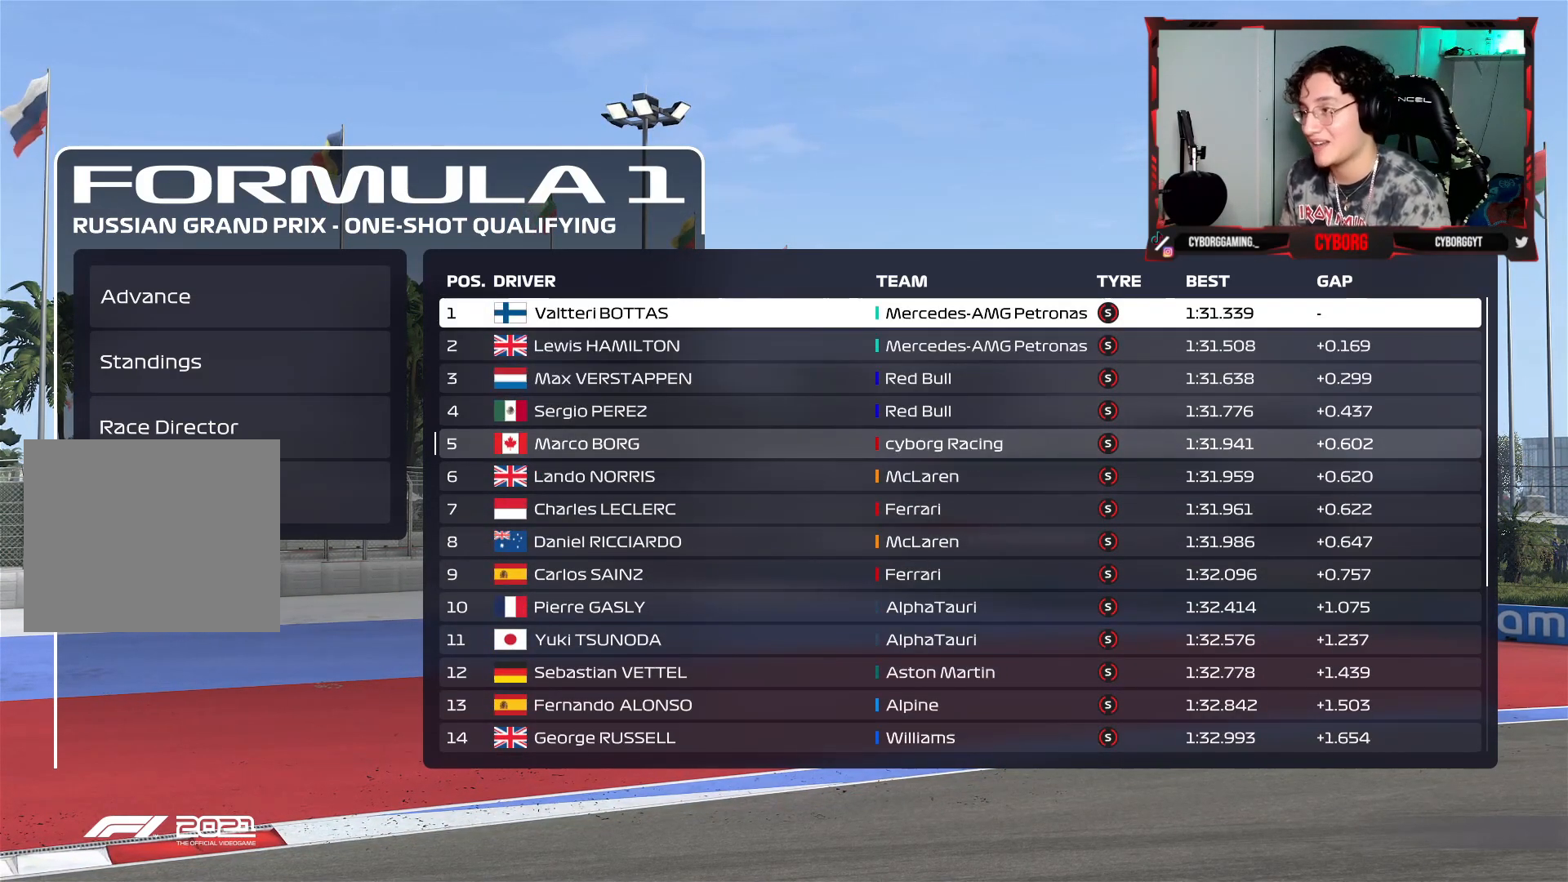
{"buttons": [], "left_stick": "center", "right_stick": "center", "events": []}
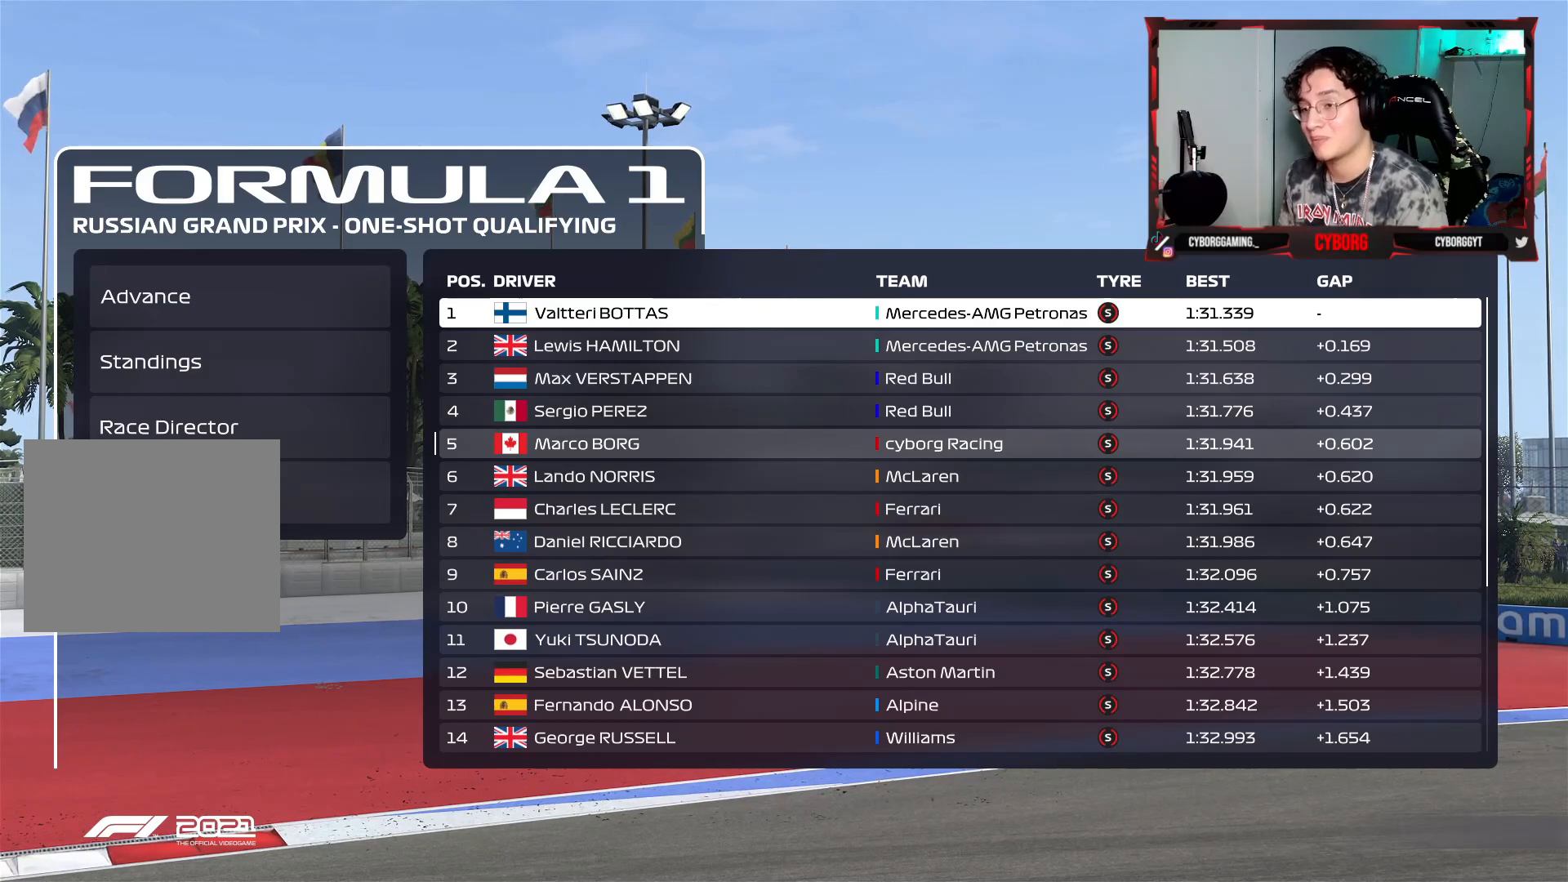
{"buttons": [], "left_stick": "center", "right_stick": "center", "events": []}
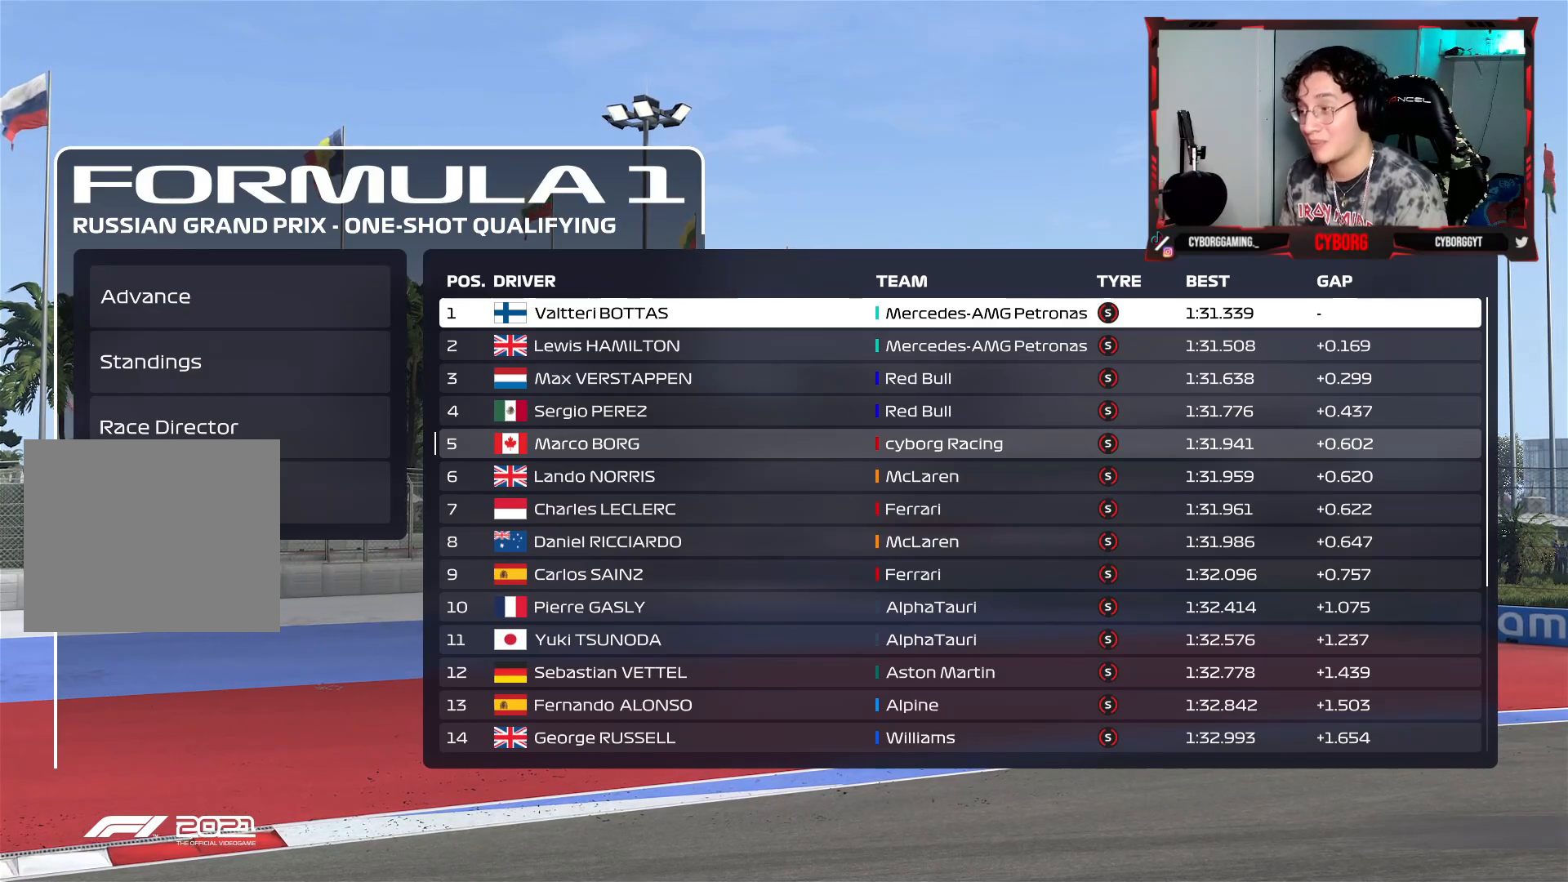
{"buttons": [], "left_stick": "center", "right_stick": "center", "events": []}
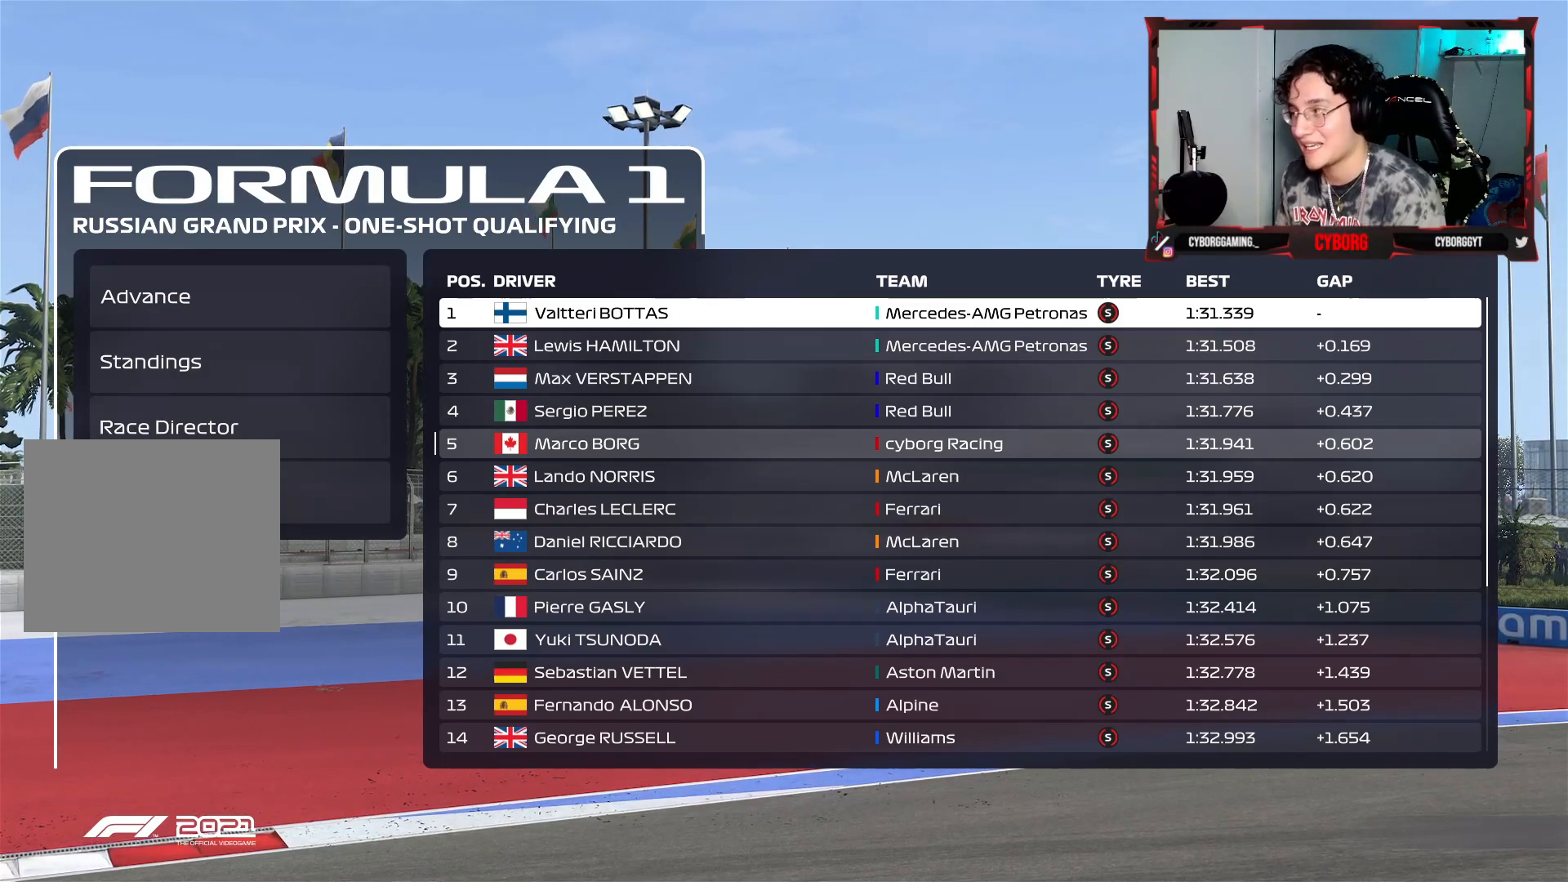
{"buttons": [], "left_stick": "center", "right_stick": "center", "events": [[350, "DPAD_LEFT", "down"], [450, "DPAD_LEFT", "up"]]}
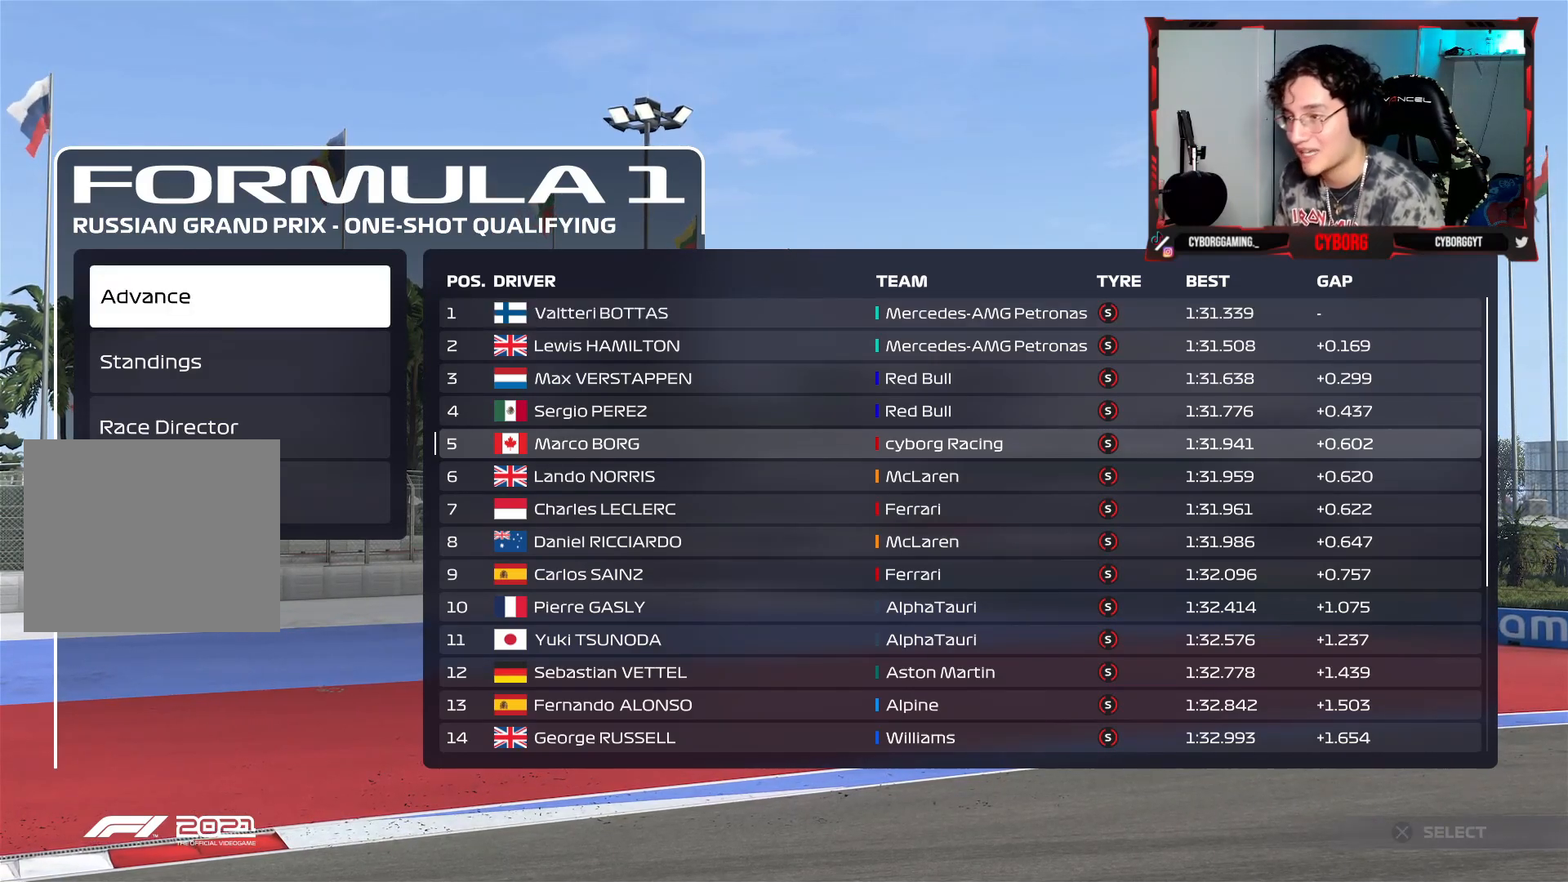
{"buttons": ["DPAD_RIGHT"], "left_stick": "center", "right_stick": "center", "events": [[417, "DPAD_RIGHT", "down"]]}
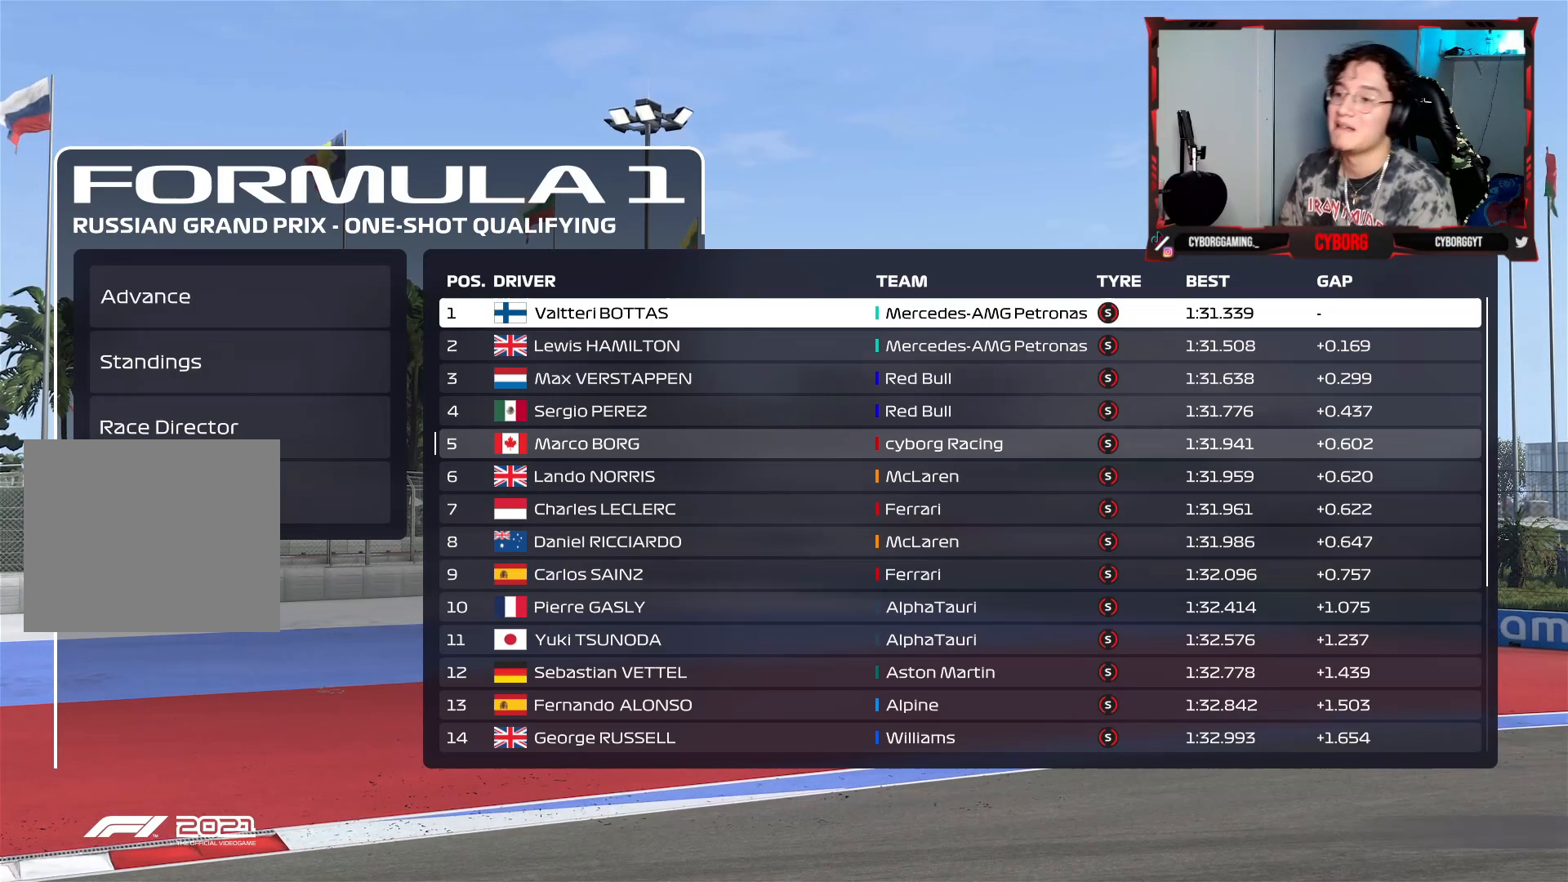
{"buttons": [], "left_stick": "center", "right_stick": "center", "events": [[67, "DPAD_RIGHT", "up"]]}
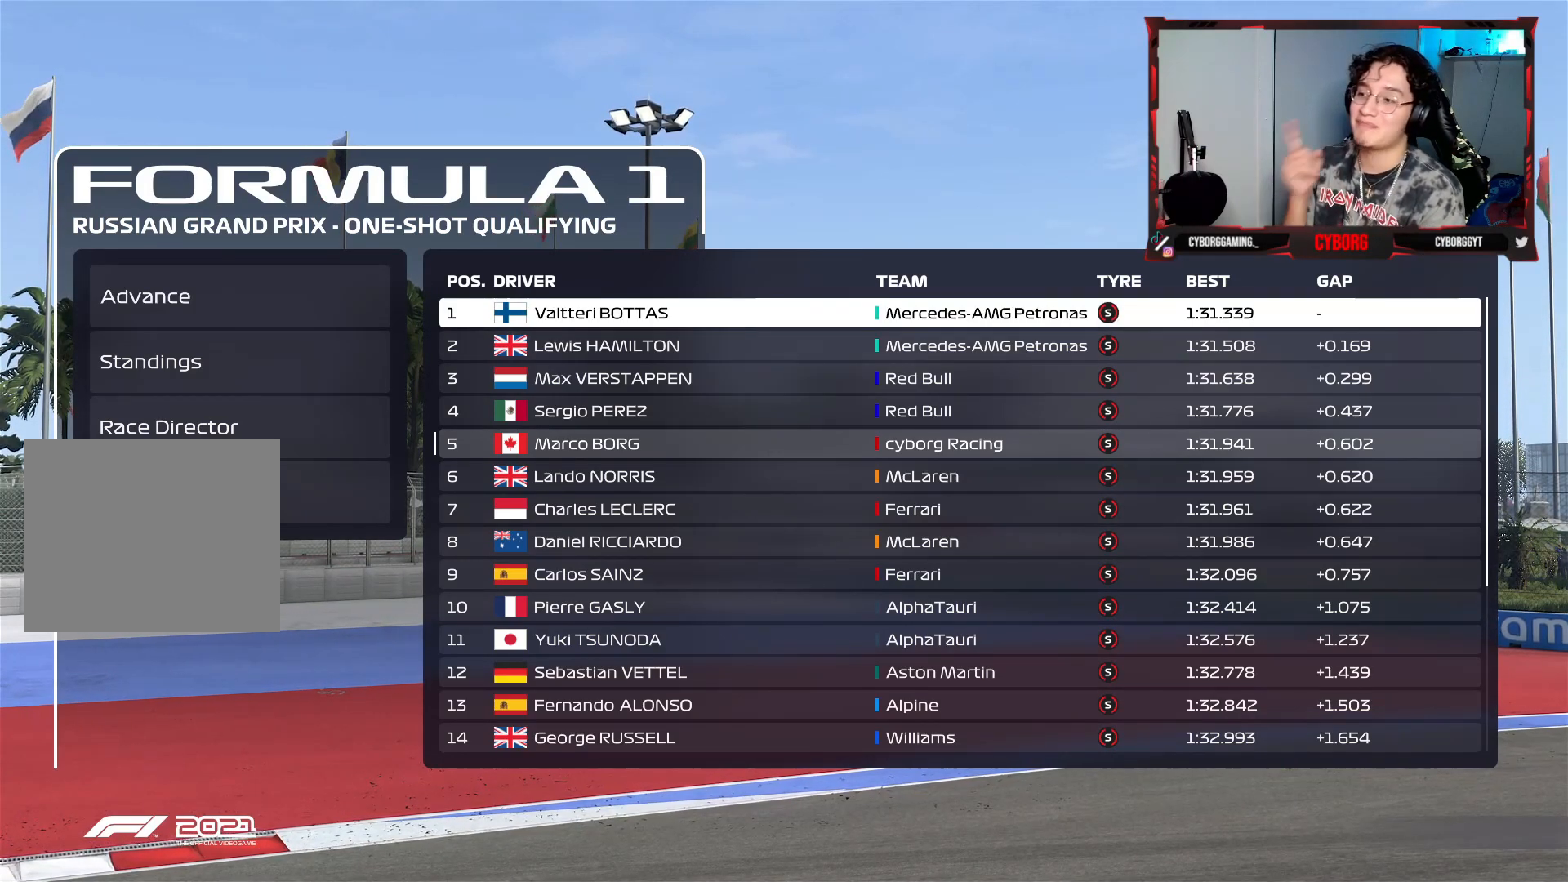
{"buttons": [], "left_stick": "center", "right_stick": "center", "events": []}
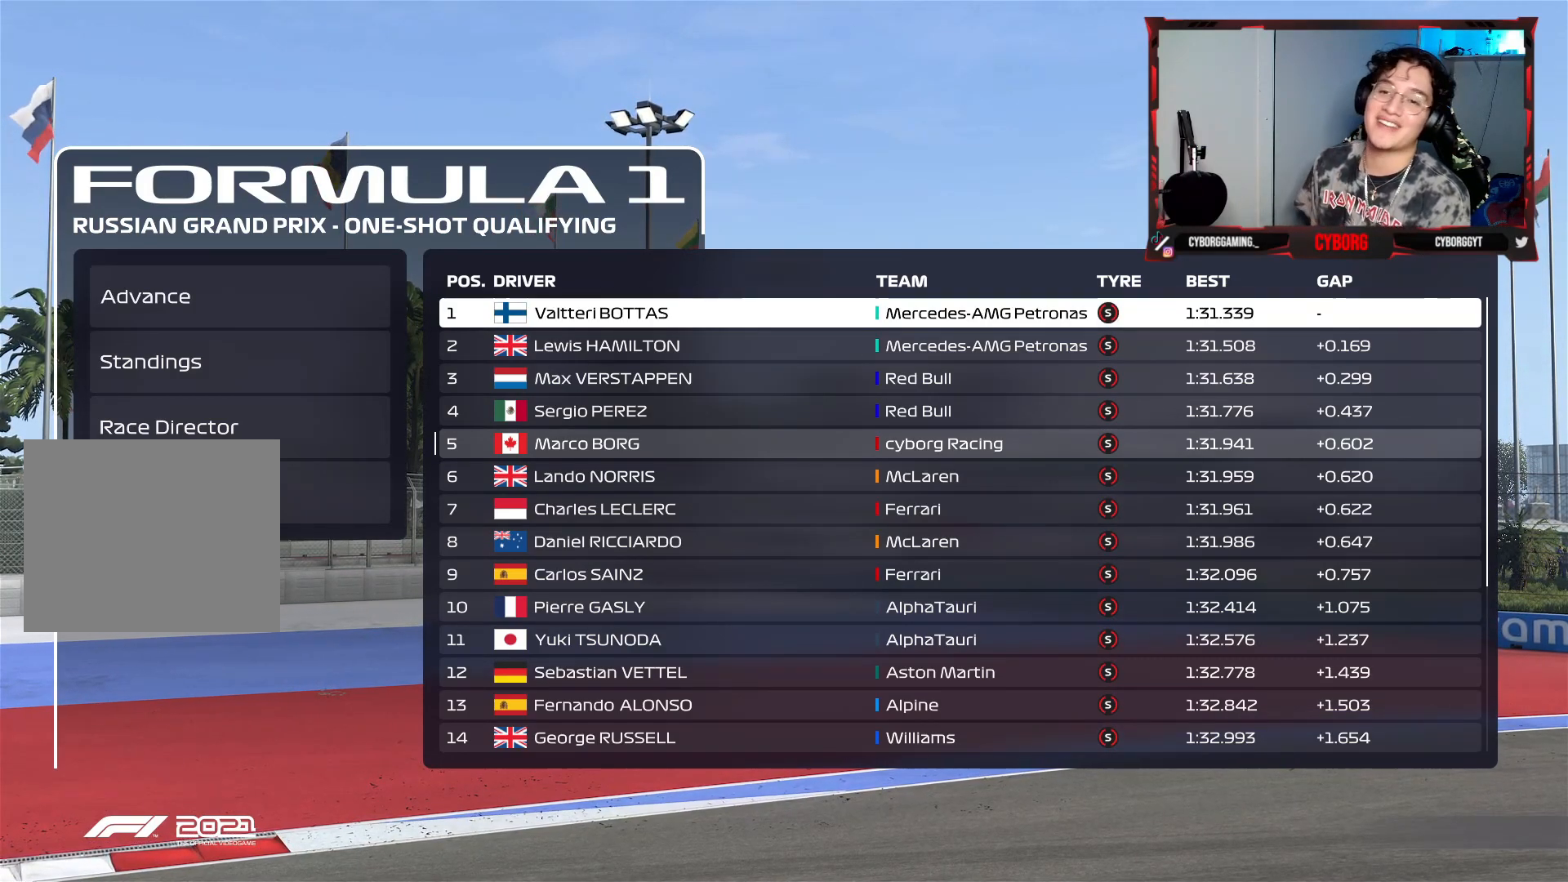
{"buttons": [], "left_stick": "center", "right_stick": "center", "events": []}
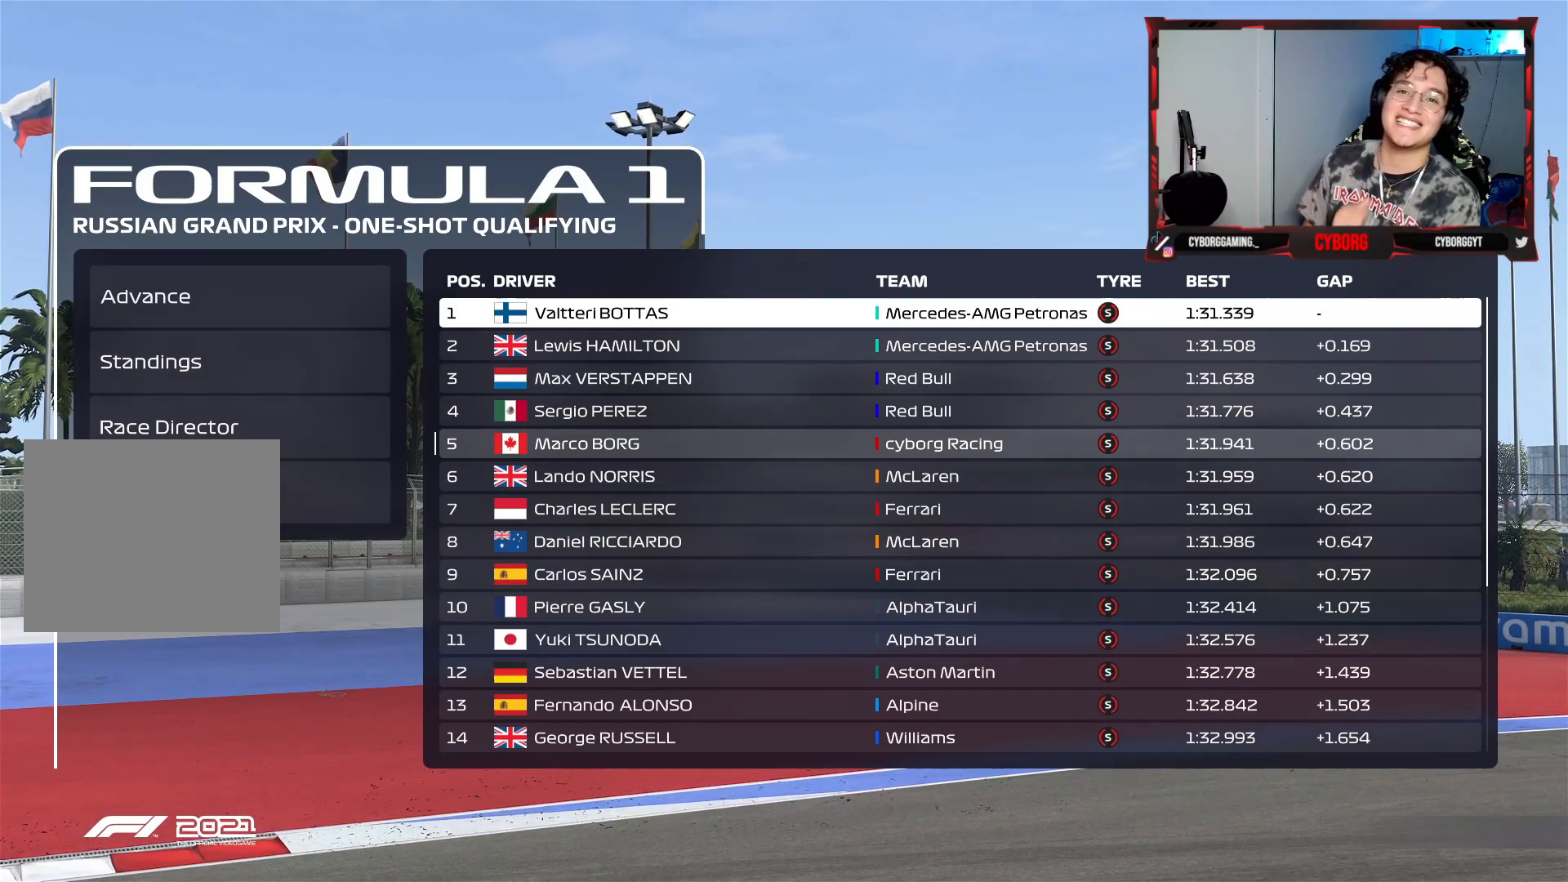
{"buttons": [], "left_stick": "center", "right_stick": "center", "events": []}
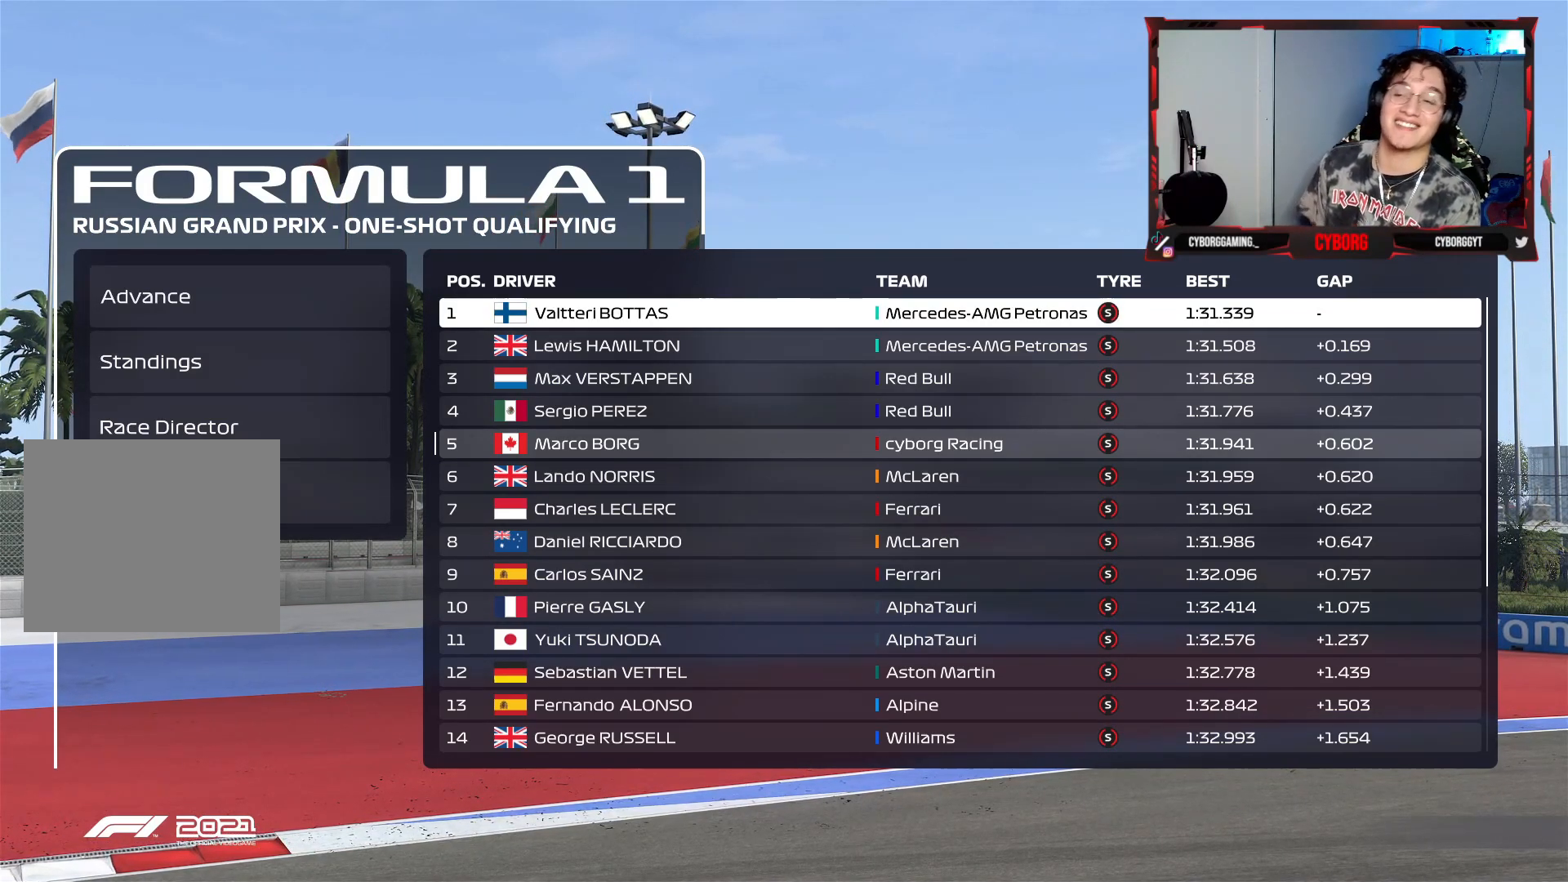
{"buttons": ["DPAD_LEFT"], "left_stick": "center", "right_stick": "center", "events": [[483, "DPAD_LEFT", "down"]]}